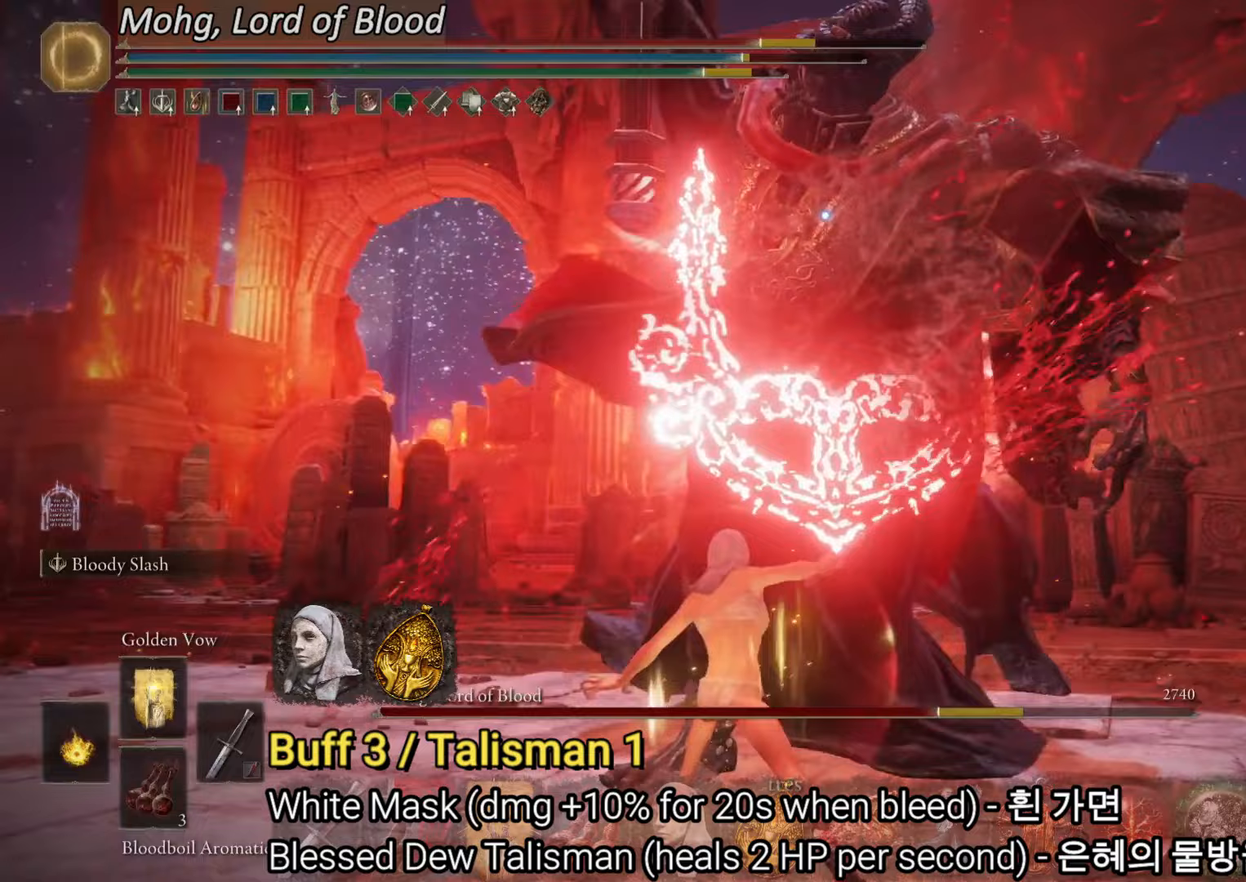
Gameplay with a controller (PlayStation layout); each line is a JSON object with the inputs held at the frame after it (dt_ms = milliseconds from this image to that frame). "events" lists button and stick changes between this image and that frame as [ms after this image, input, new state], when the widget could be followed in between.
{"dt_ms": 267, "buttons": ["L2"], "left_stick": "up-right", "right_stick": "center", "events": [[17, "L2", "down"]]}
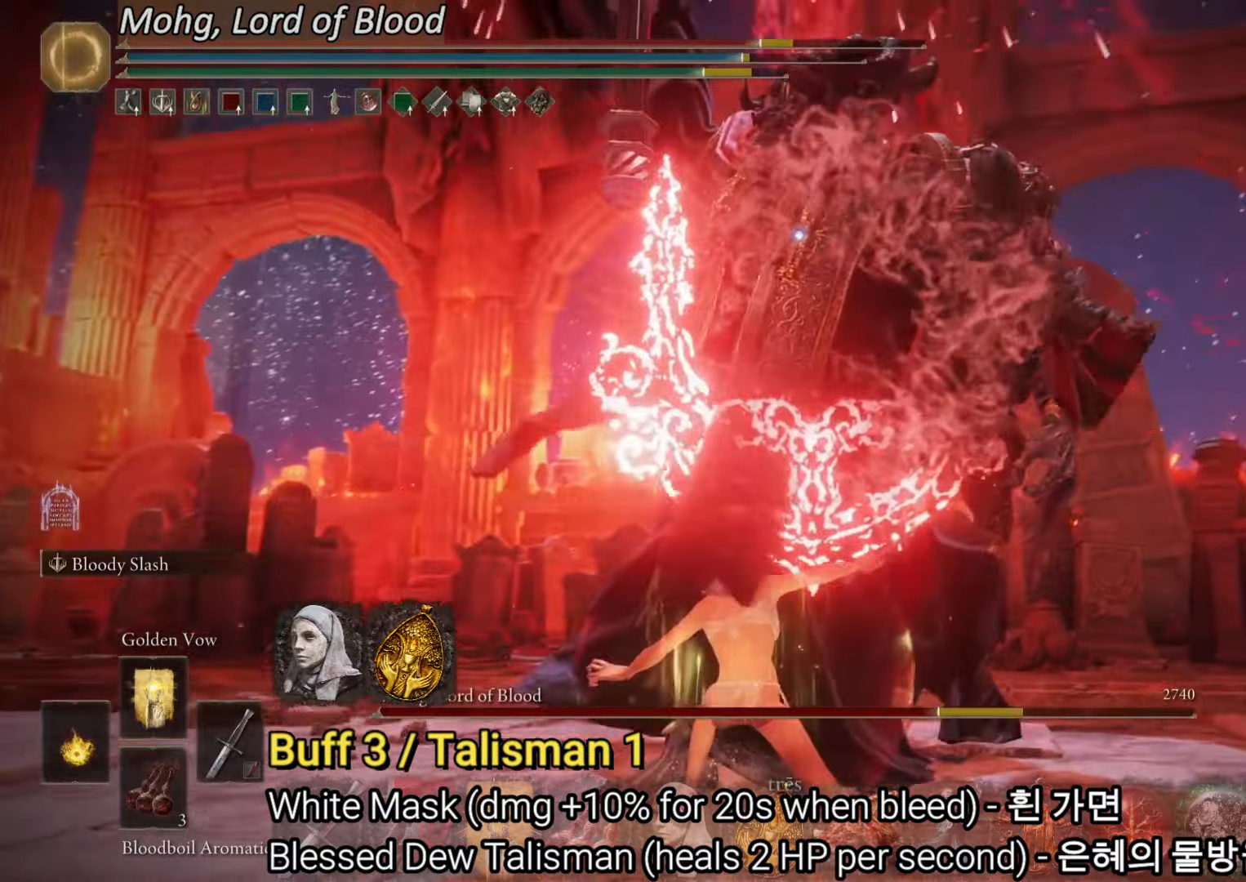
{"dt_ms": 500, "buttons": ["L2"], "left_stick": "up-right", "right_stick": "center", "events": []}
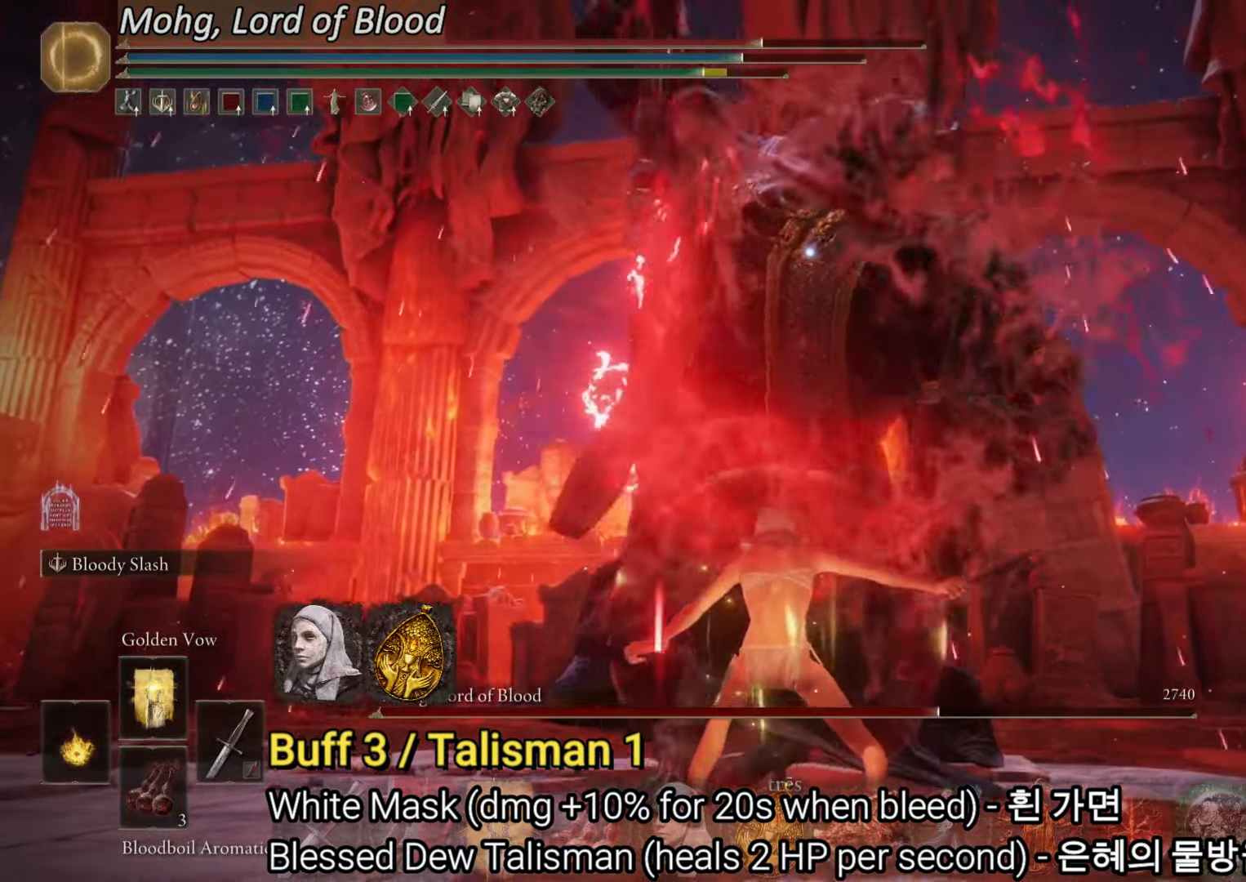
{"dt_ms": 501, "buttons": ["L2"], "left_stick": "up-right", "right_stick": "center", "events": []}
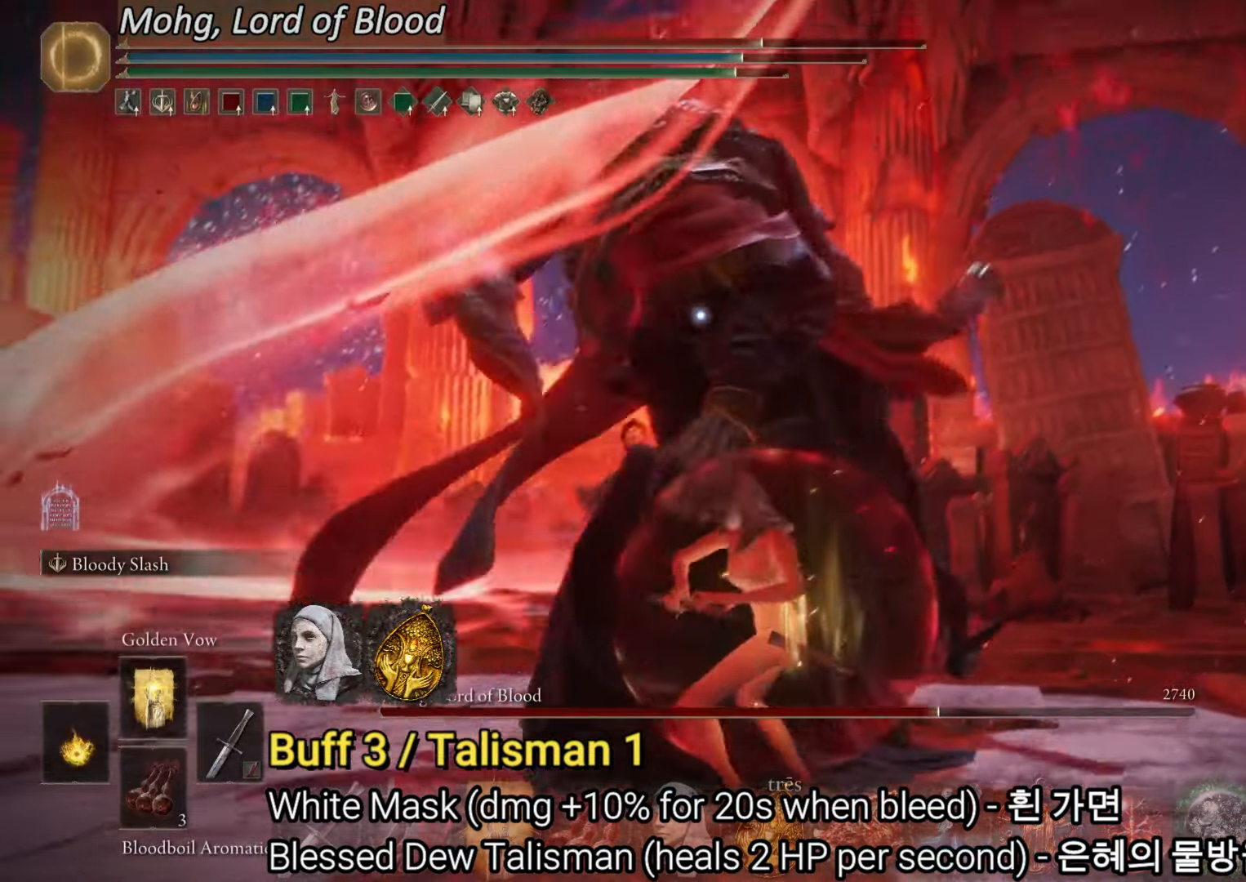
{"dt_ms": 500, "buttons": [], "left_stick": "up-right", "right_stick": "center", "events": [[267, "L2", "up"]]}
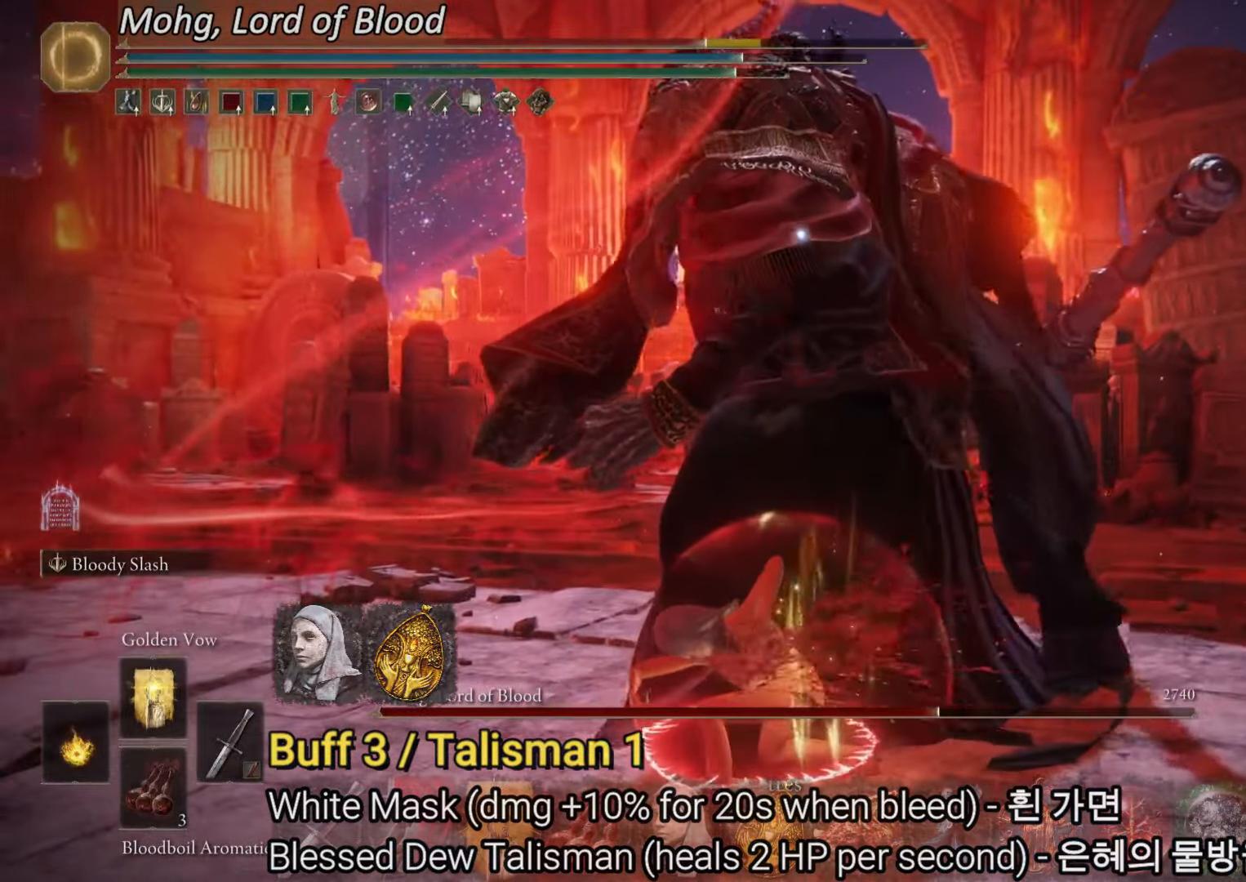
{"dt_ms": 501, "buttons": [], "left_stick": "up-right", "right_stick": "center", "events": []}
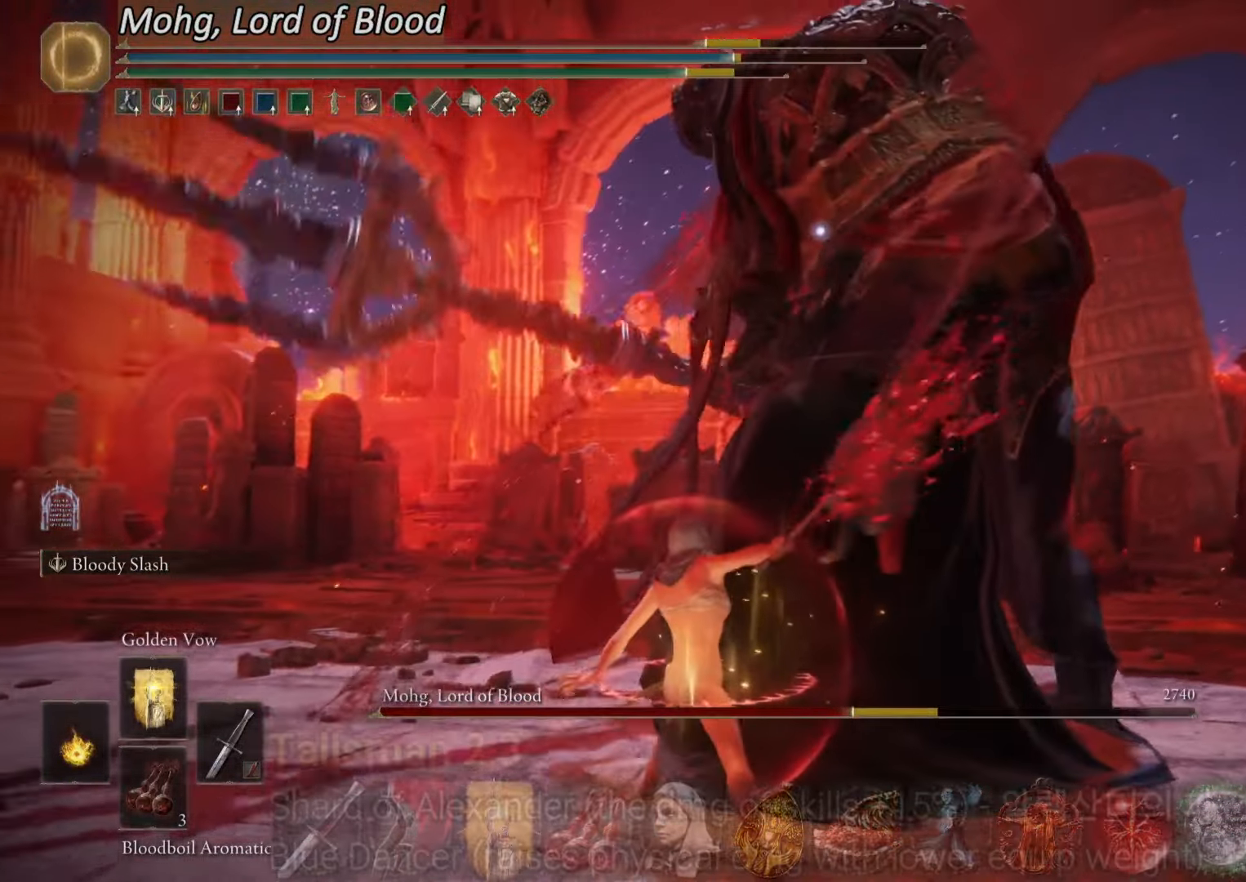
{"dt_ms": 500, "buttons": ["CIRCLE"], "left_stick": "up-right", "right_stick": "center", "events": [[334, "CIRCLE", "down"]]}
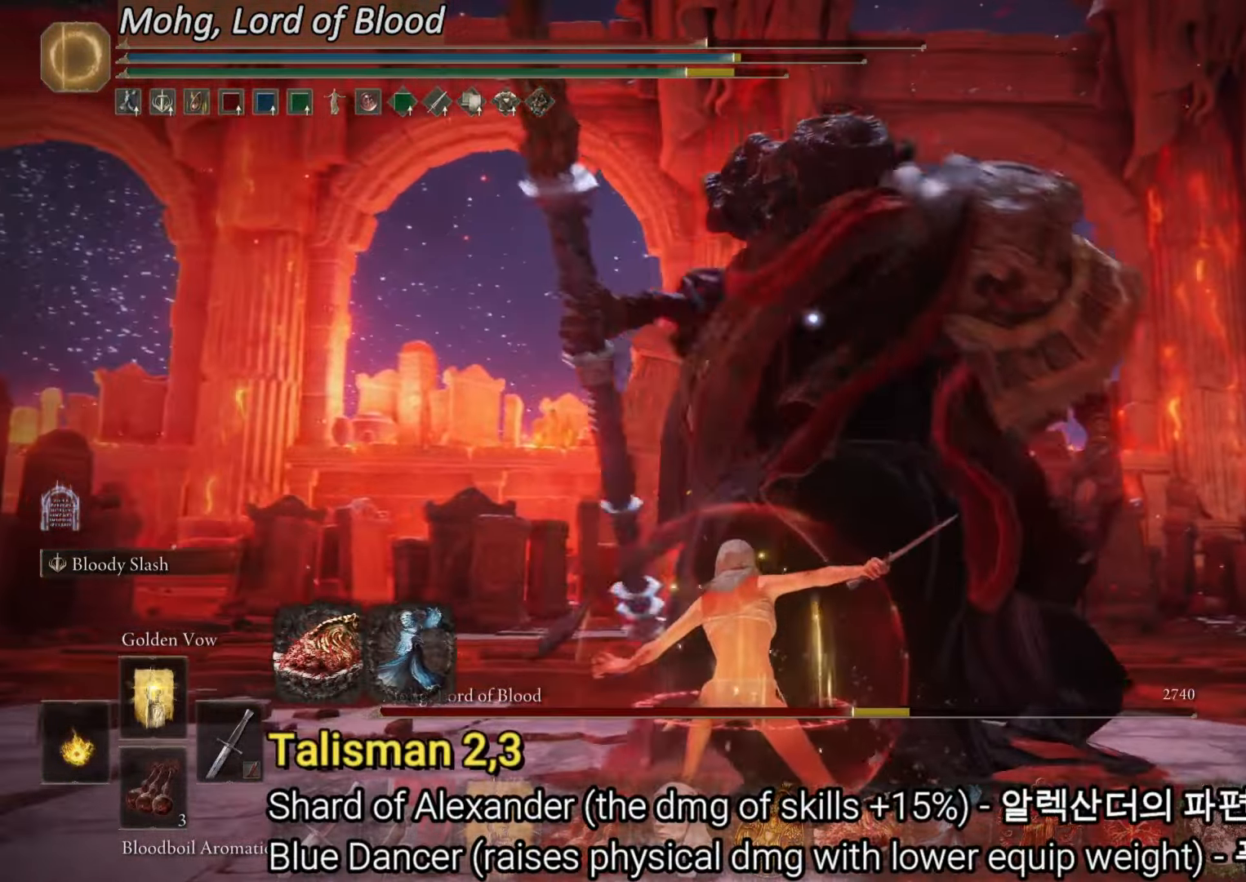
{"dt_ms": 501, "buttons": ["CIRCLE", "L2"], "left_stick": "up-right", "right_stick": "center", "events": [[67, "L2", "down"]]}
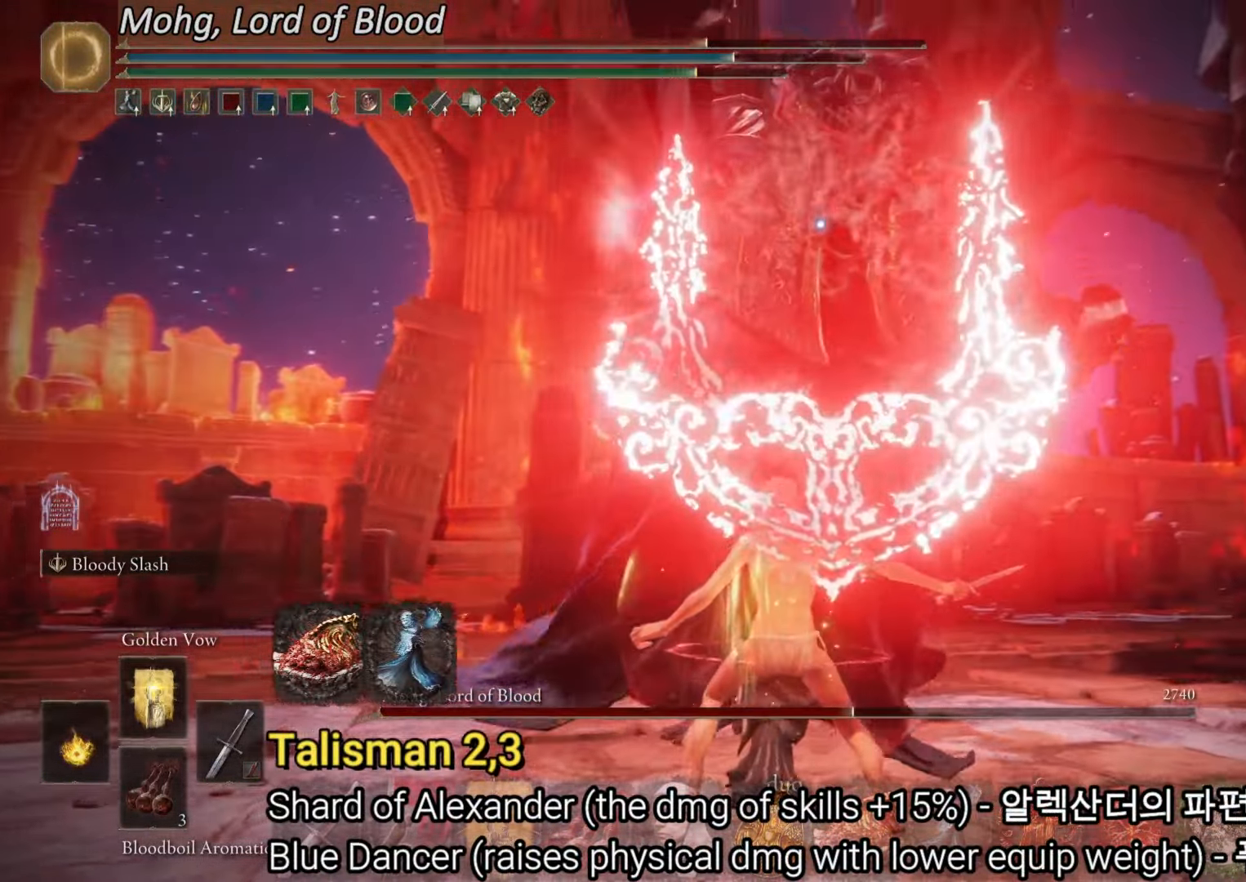
{"dt_ms": 500, "buttons": ["CIRCLE", "L2"], "left_stick": "up-right", "right_stick": "center", "events": []}
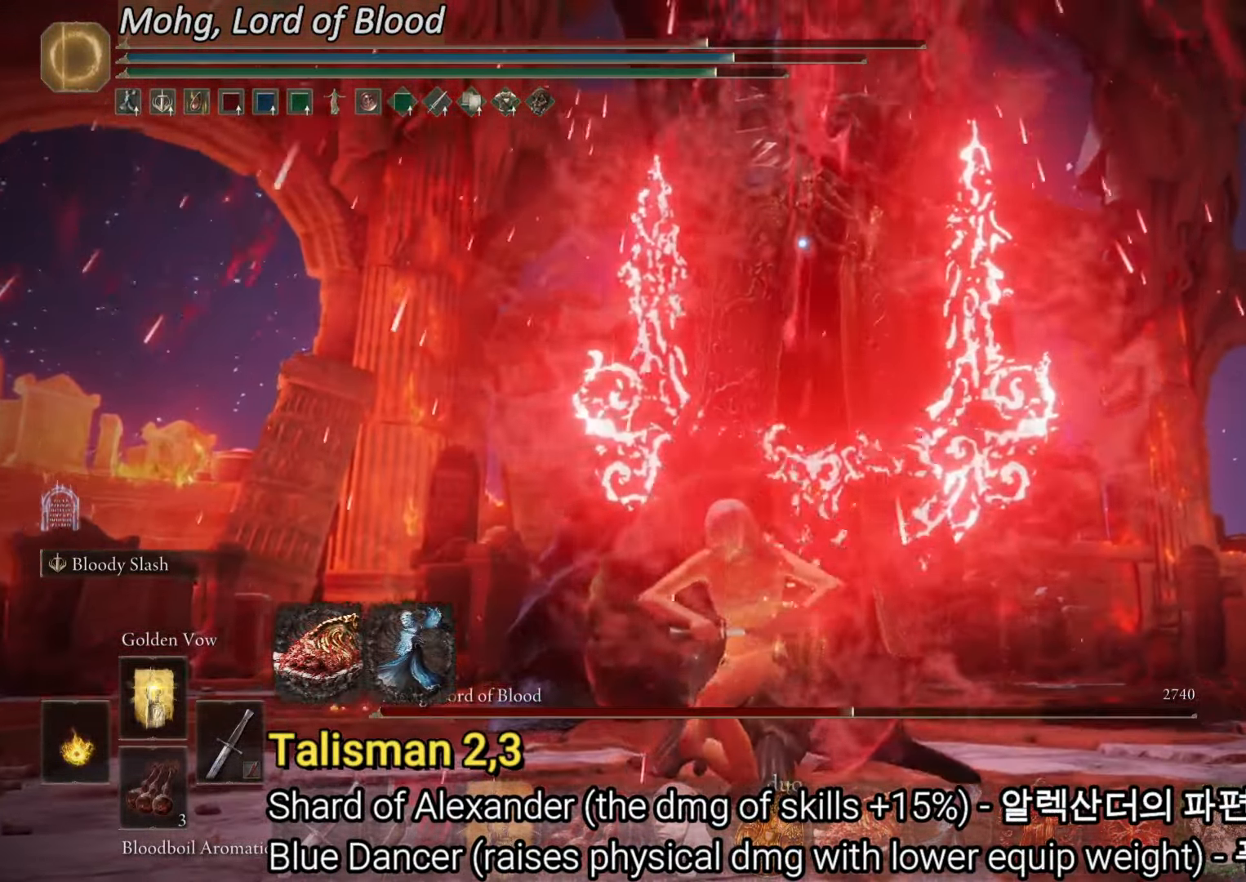
{"dt_ms": 501, "buttons": [], "left_stick": "up-right", "right_stick": "center", "events": [[234, "L2", "up"], [451, "CIRCLE", "up"]]}
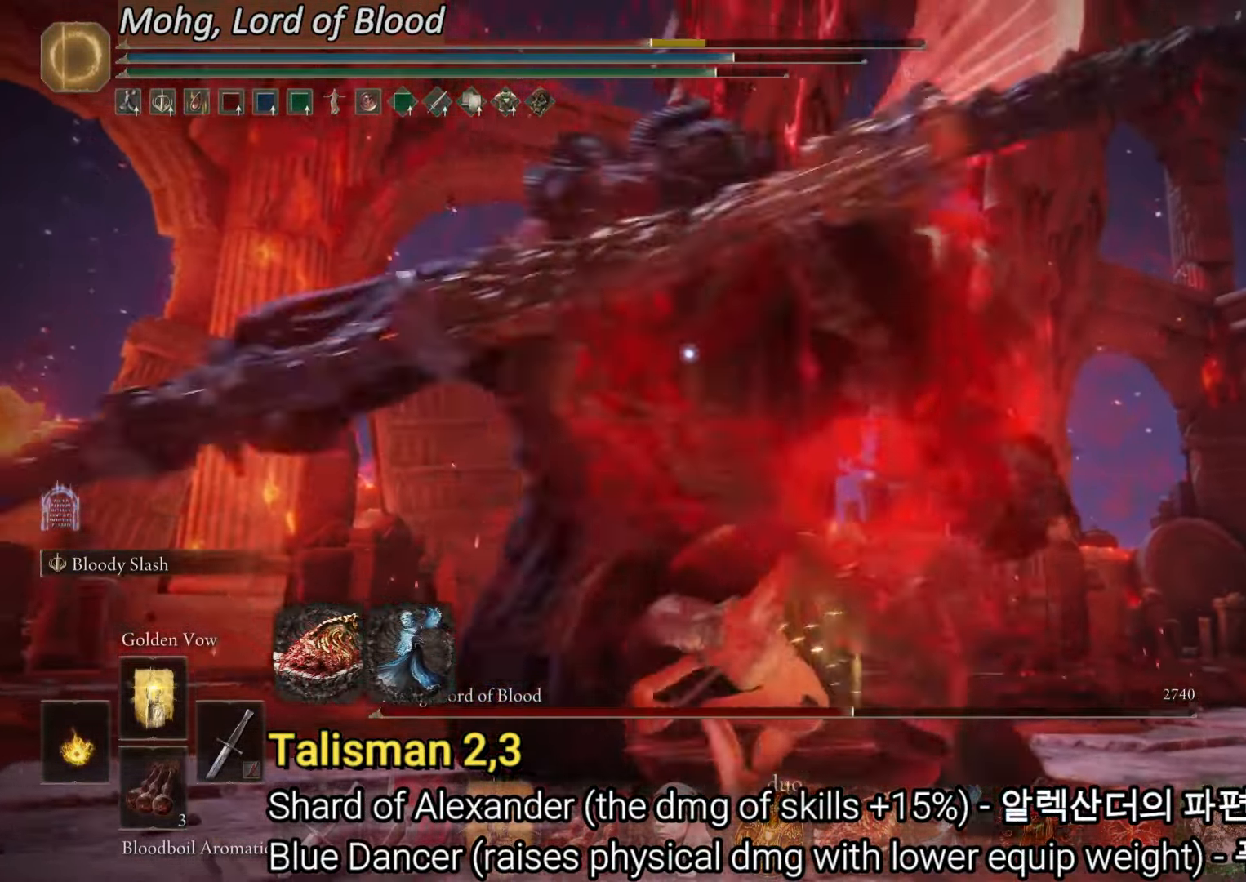
{"dt_ms": 500, "buttons": ["CIRCLE"], "left_stick": "up-right", "right_stick": "center", "events": [[334, "CIRCLE", "down"]]}
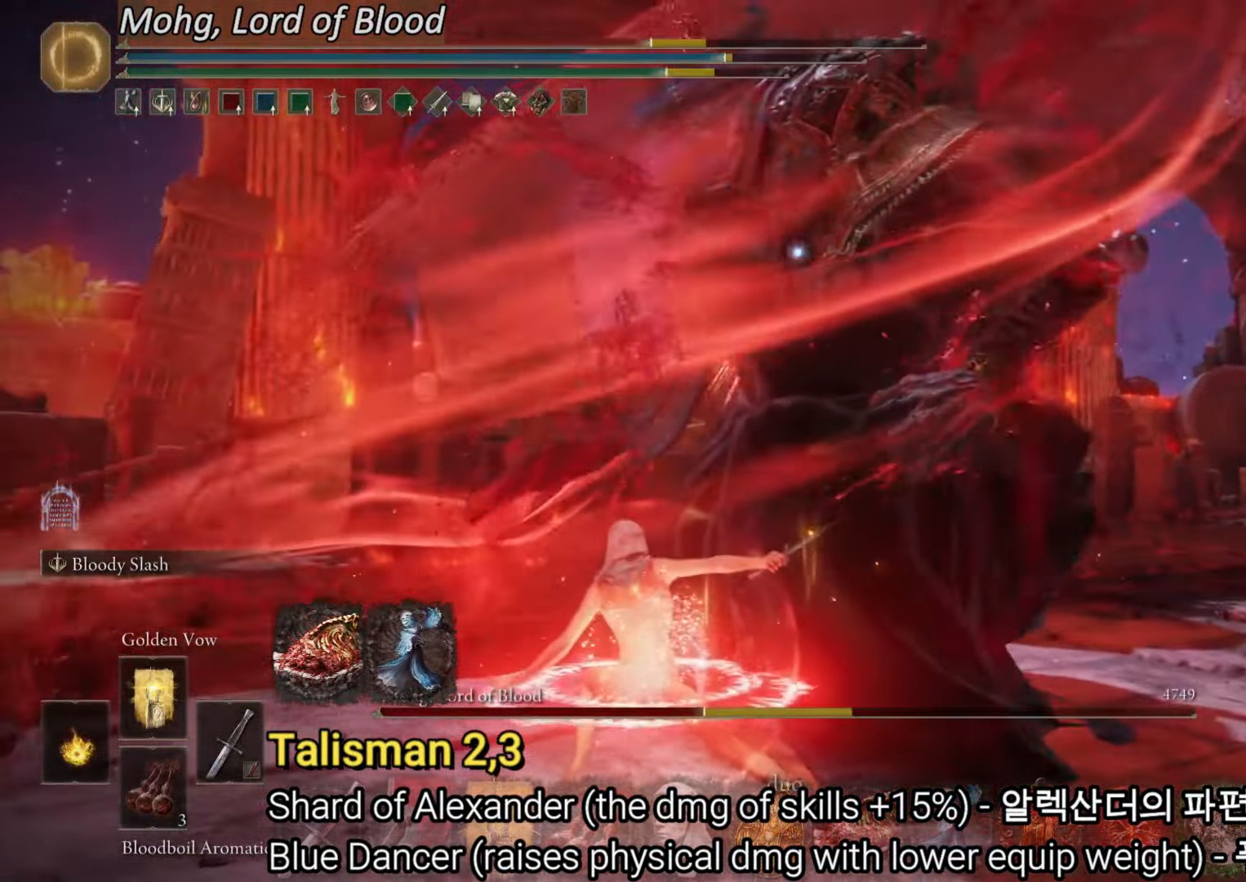
{"dt_ms": 501, "buttons": ["CIRCLE", "L2"], "left_stick": "up-right", "right_stick": "center", "events": [[367, "L2", "down"]]}
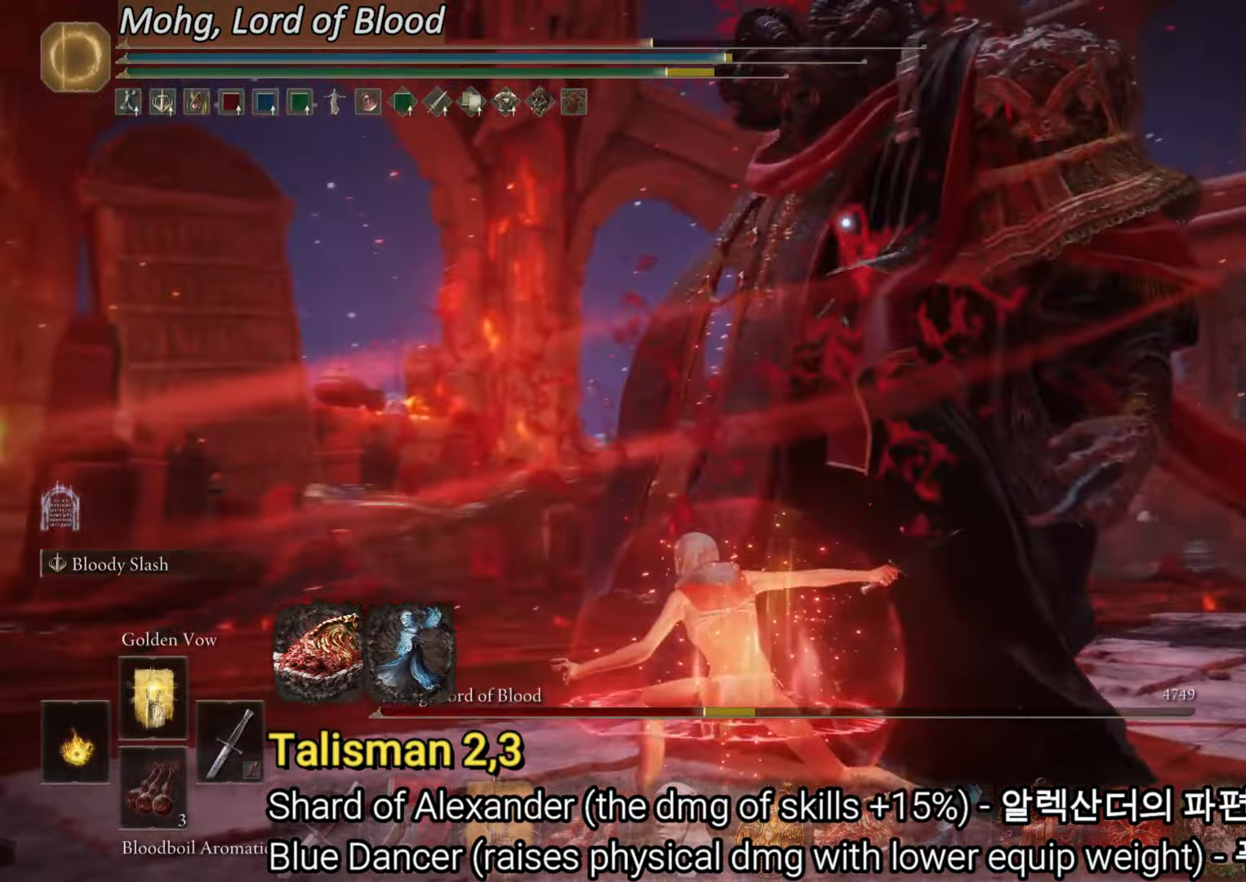
{"dt_ms": 500, "buttons": ["CIRCLE", "L2"], "left_stick": "up-right", "right_stick": "center", "events": [[234, "L2", "up"], [250, "L2", "down"]]}
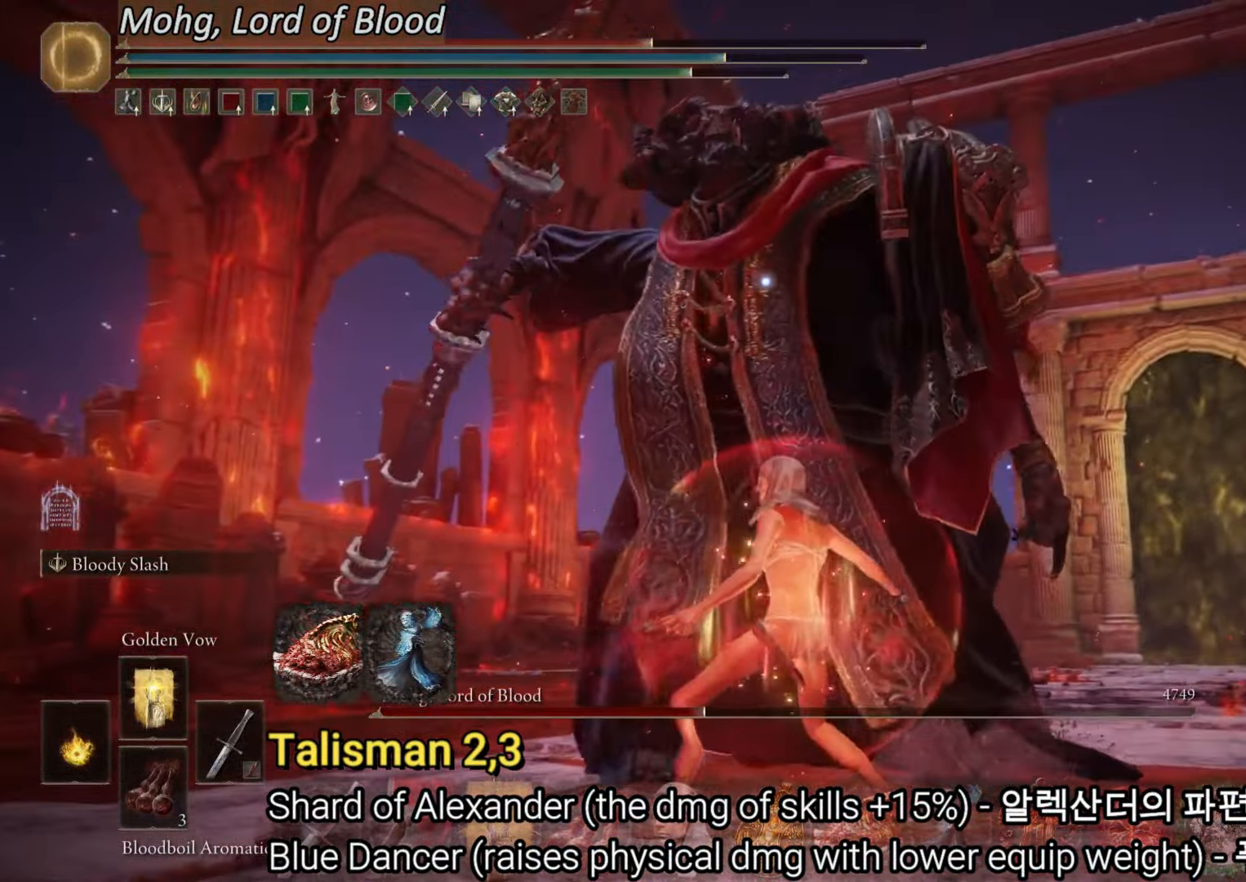
{"dt_ms": 501, "buttons": ["CIRCLE", "L2"], "left_stick": "up-right", "right_stick": "center", "events": []}
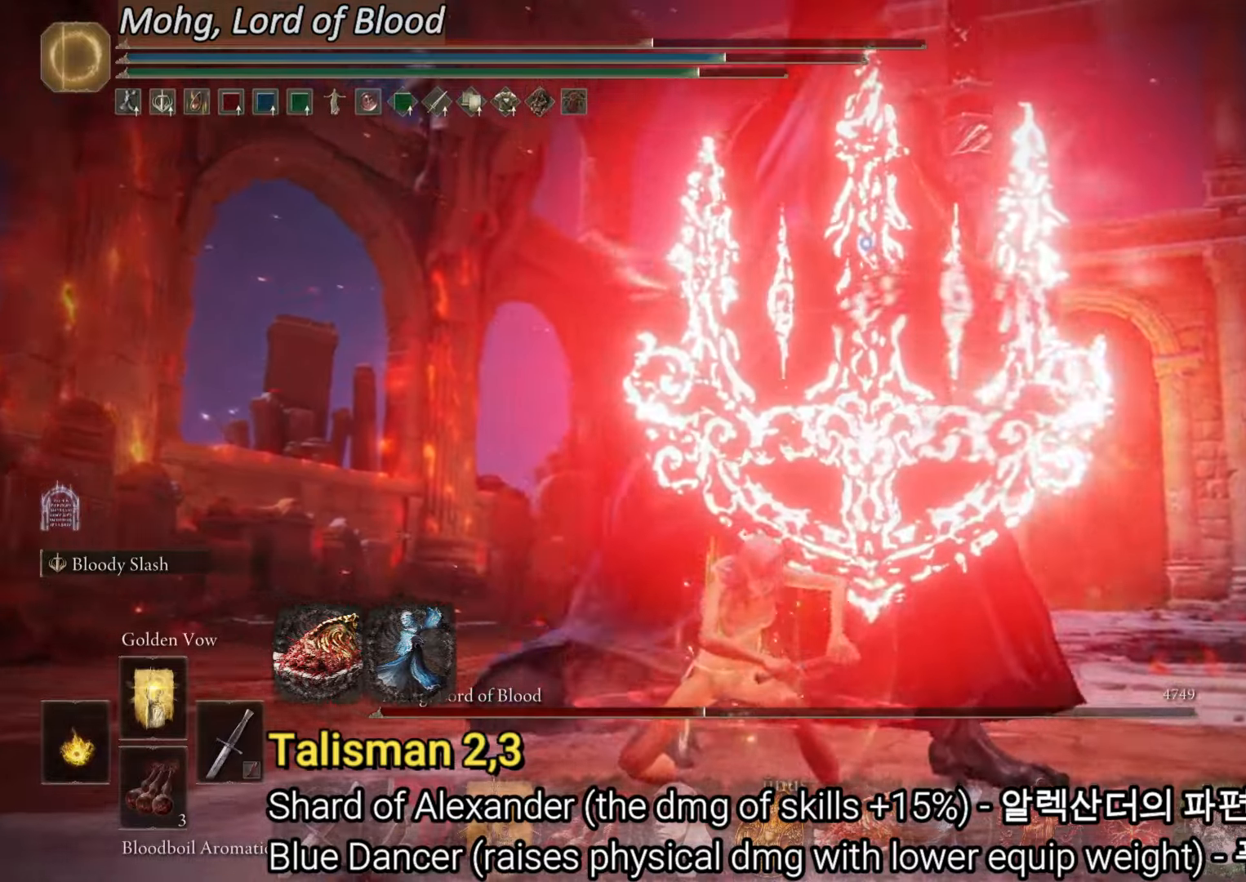
{"dt_ms": 501, "buttons": ["CIRCLE", "L2"], "left_stick": "up-right", "right_stick": "center", "events": []}
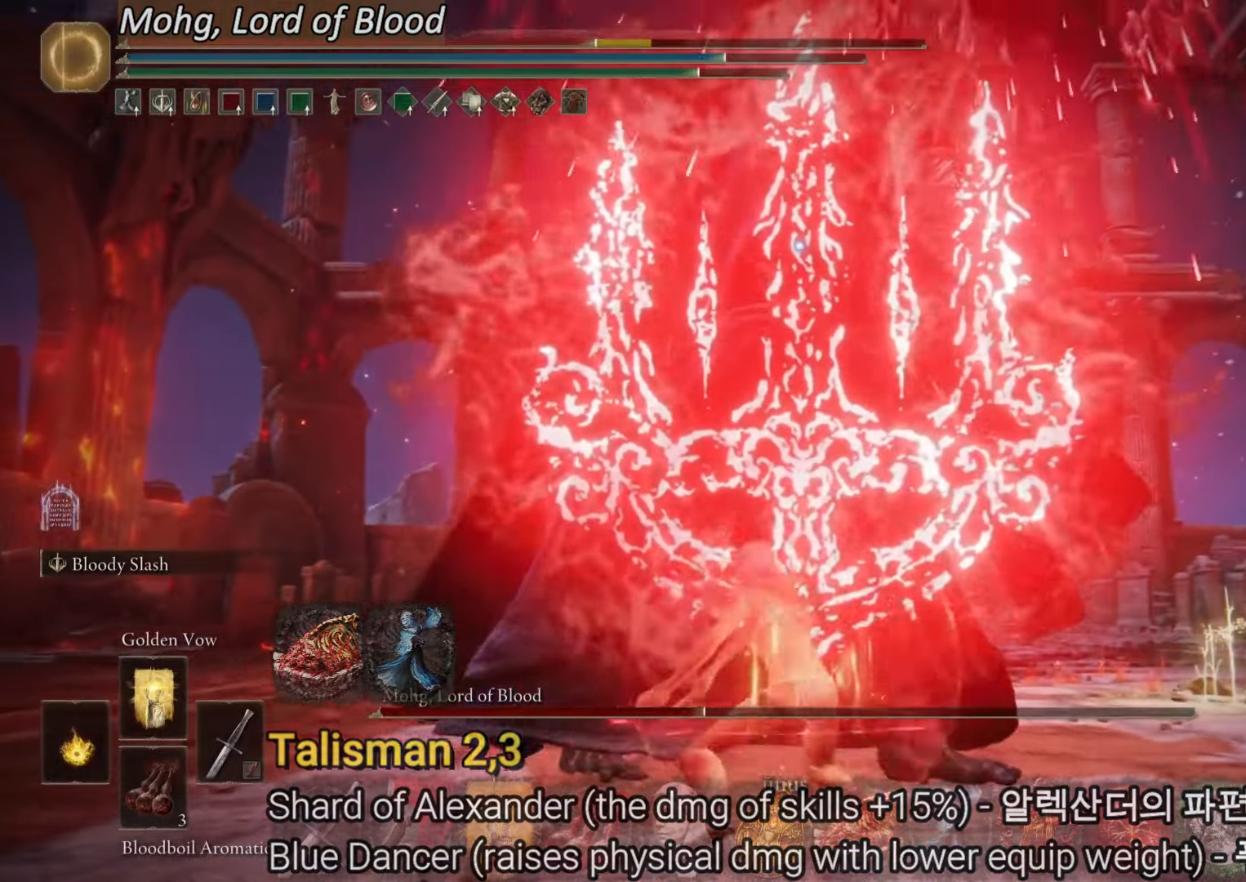
{"dt_ms": 500, "buttons": ["L2"], "left_stick": "up-right", "right_stick": "center", "events": [[216, "L2", "up"], [383, "CIRCLE", "up"], [500, "L2", "down"]]}
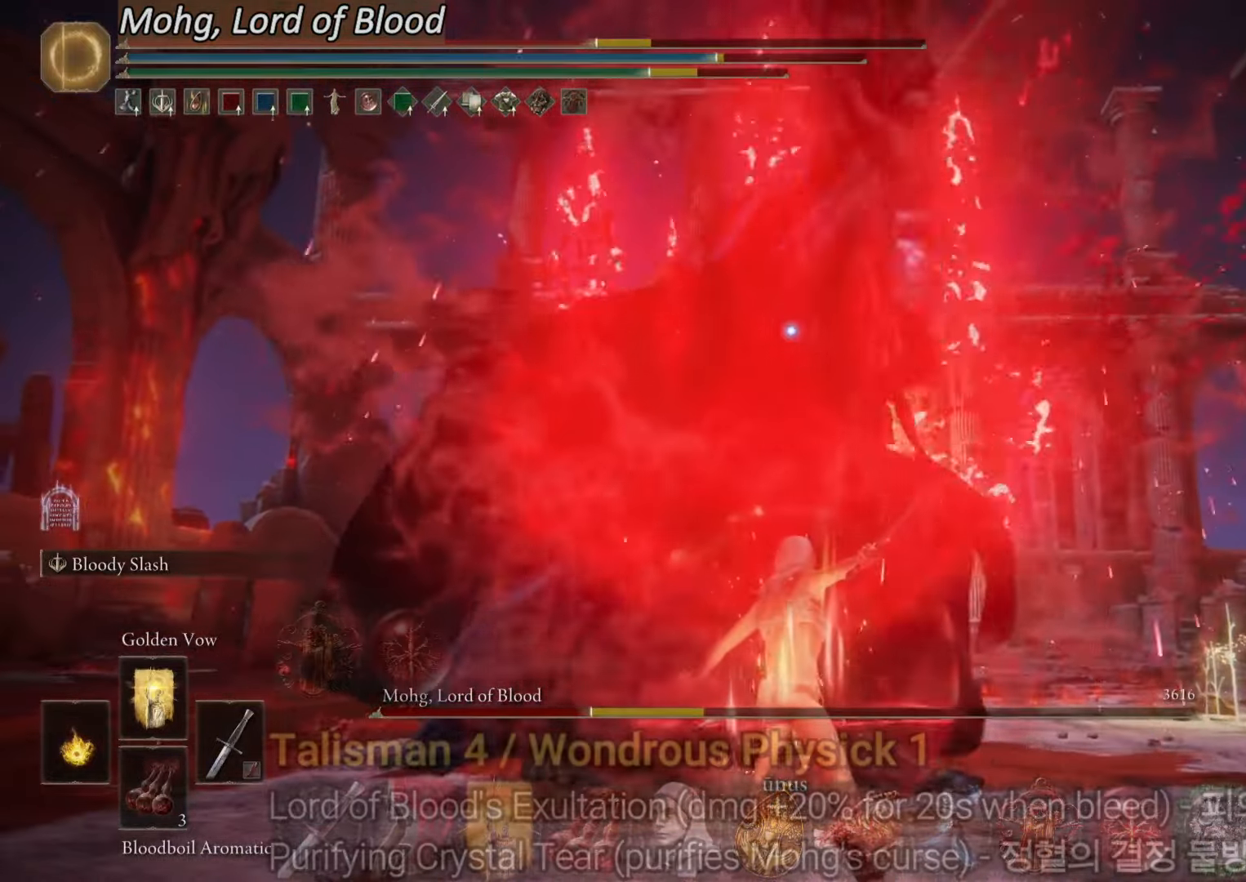
{"dt_ms": 484, "buttons": ["L2"], "left_stick": "up-right", "right_stick": "center", "events": [[167, "L2", "up"], [234, "L2", "down"]]}
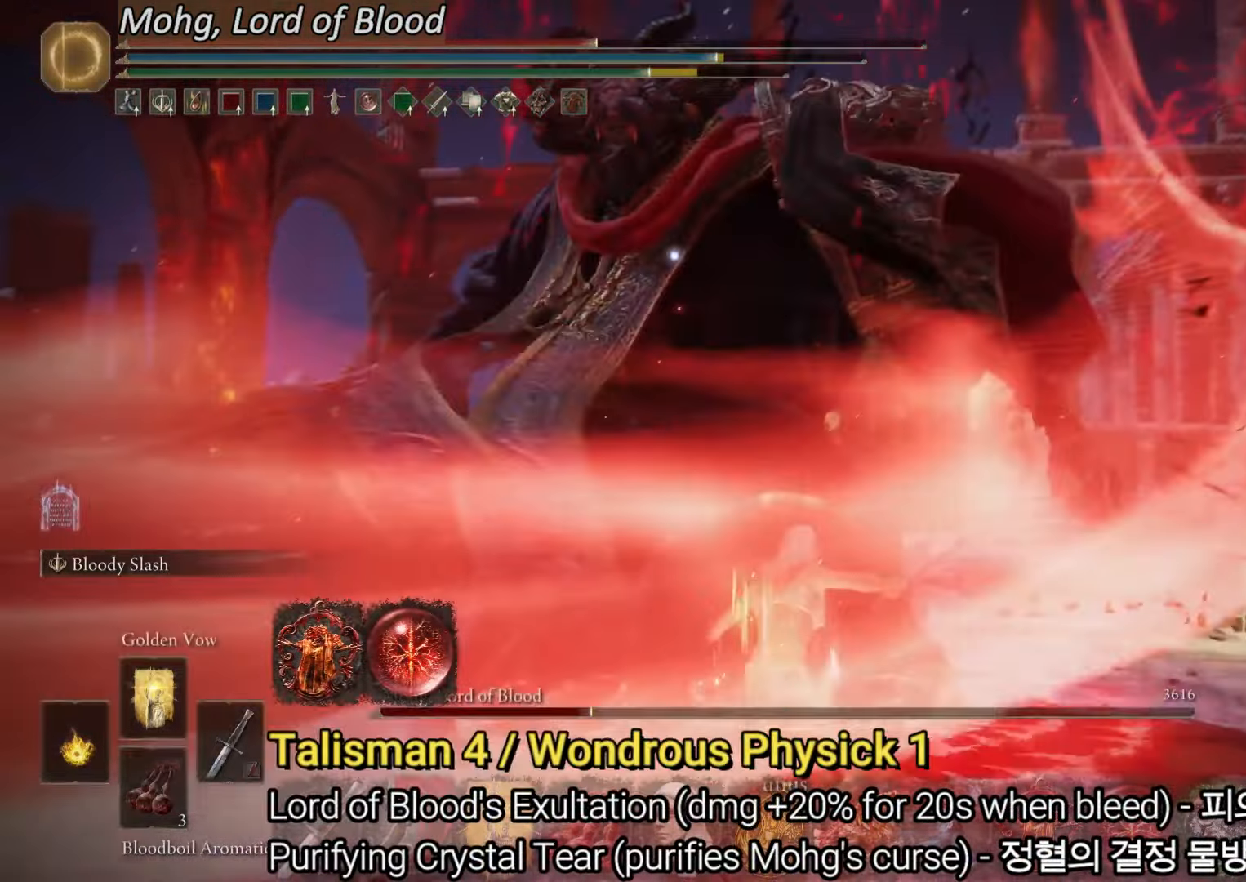
{"dt_ms": 500, "buttons": ["L2"], "left_stick": "up-right", "right_stick": "center", "events": []}
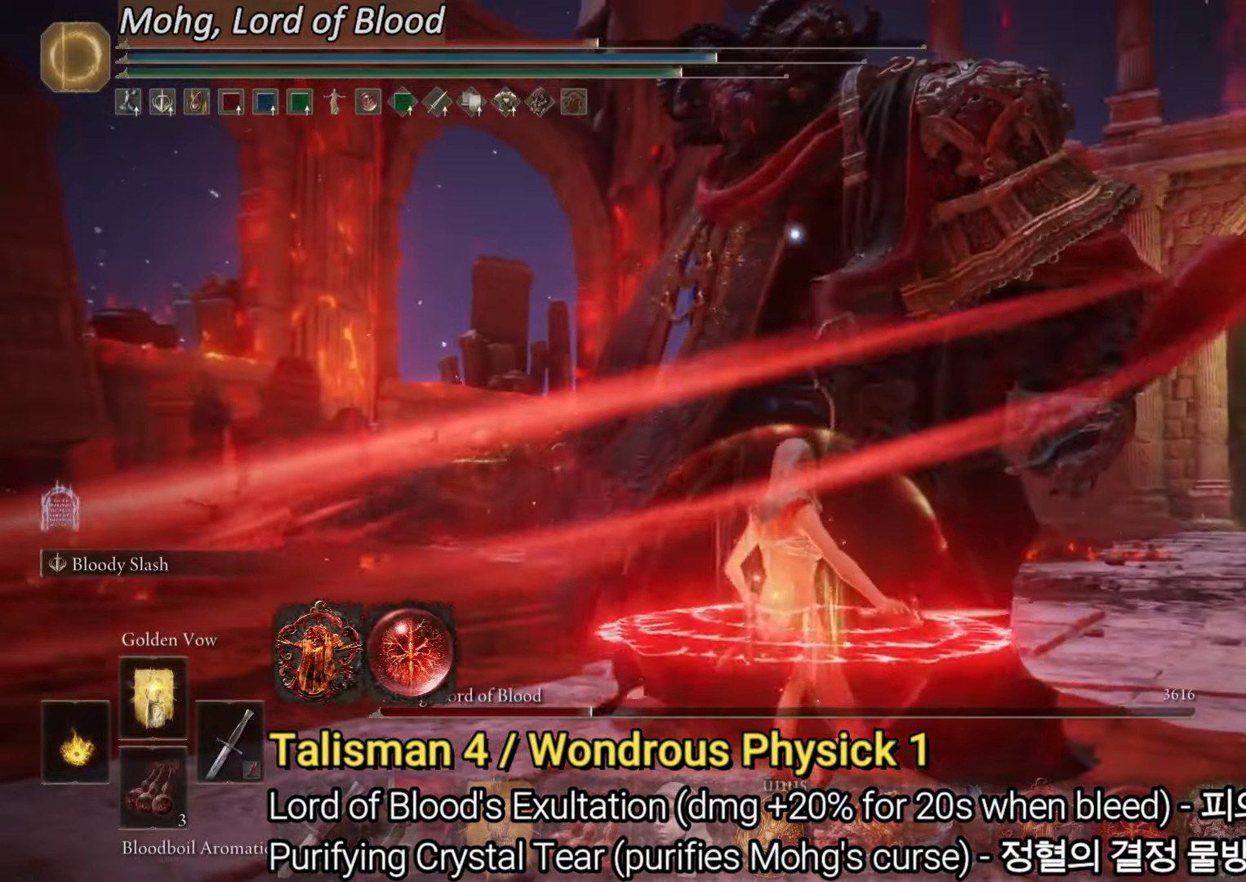
{"dt_ms": 501, "buttons": ["L2"], "left_stick": "up-right", "right_stick": "center", "events": []}
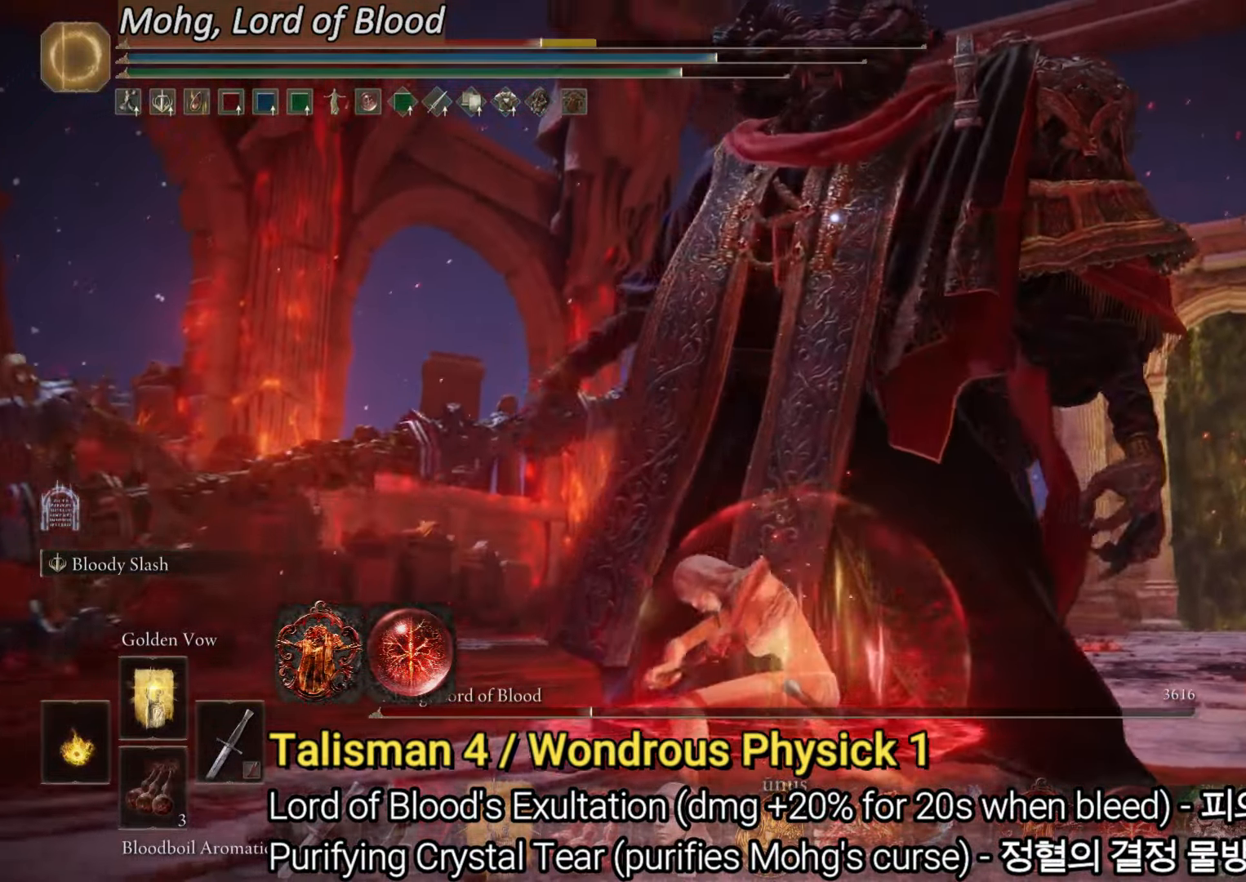
{"dt_ms": 500, "buttons": ["L2"], "left_stick": "up-right", "right_stick": "center", "events": []}
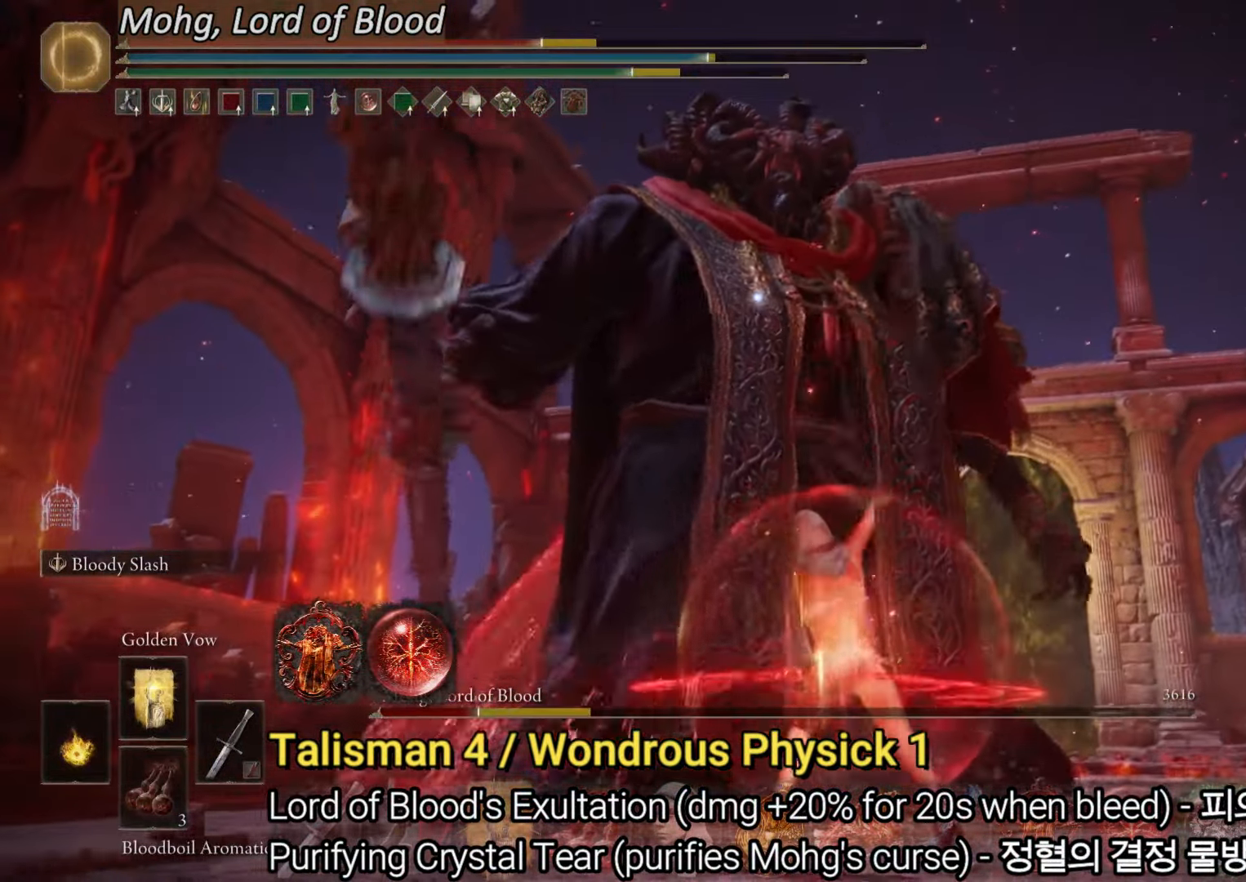
{"dt_ms": 501, "buttons": [], "left_stick": "up-right", "right_stick": "center", "events": [[50, "L2", "up"], [100, "L2", "down"], [484, "L2", "up"]]}
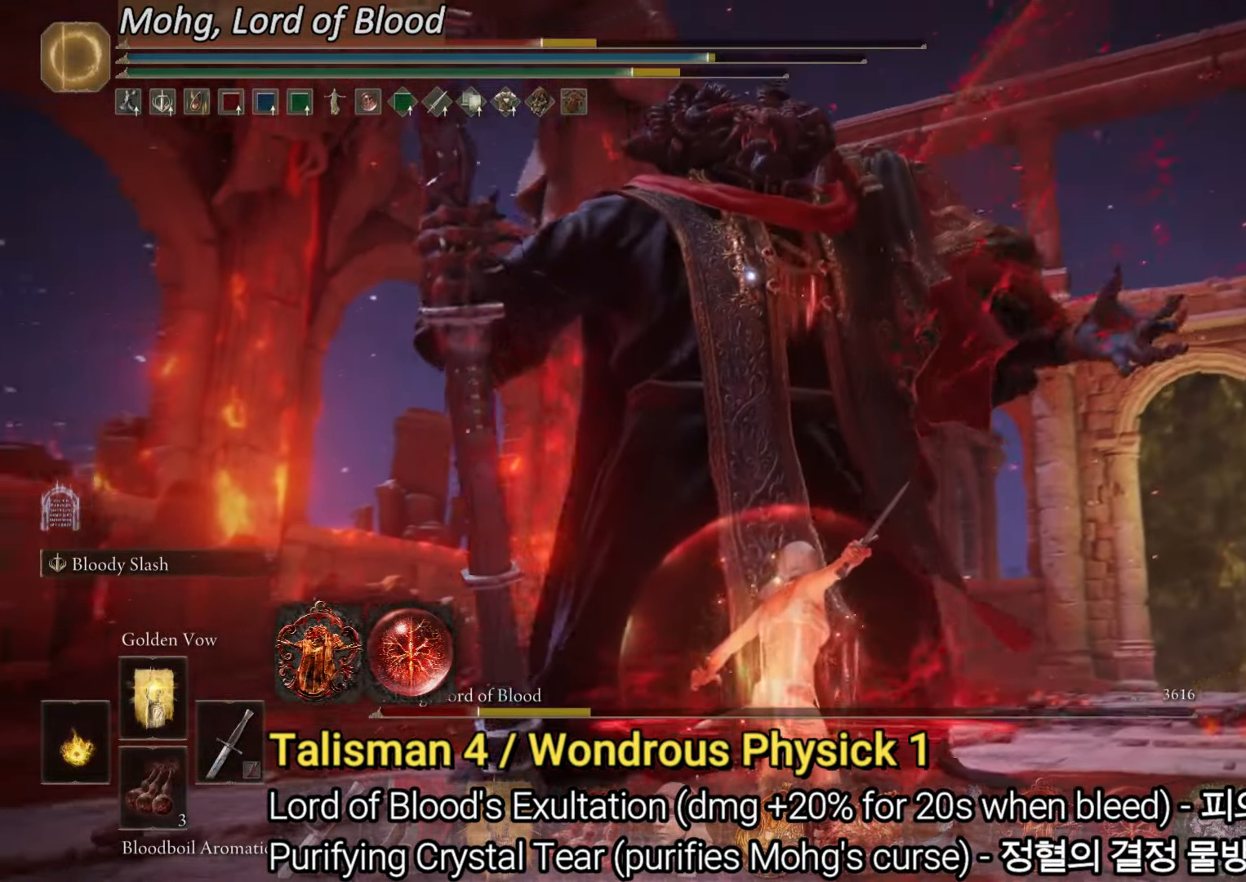
{"dt_ms": 500, "buttons": ["L2"], "left_stick": "up-right", "right_stick": "center", "events": [[83, "L2", "down"], [250, "L2", "up"], [283, "L2", "down"], [450, "L2", "up"], [500, "L2", "down"]]}
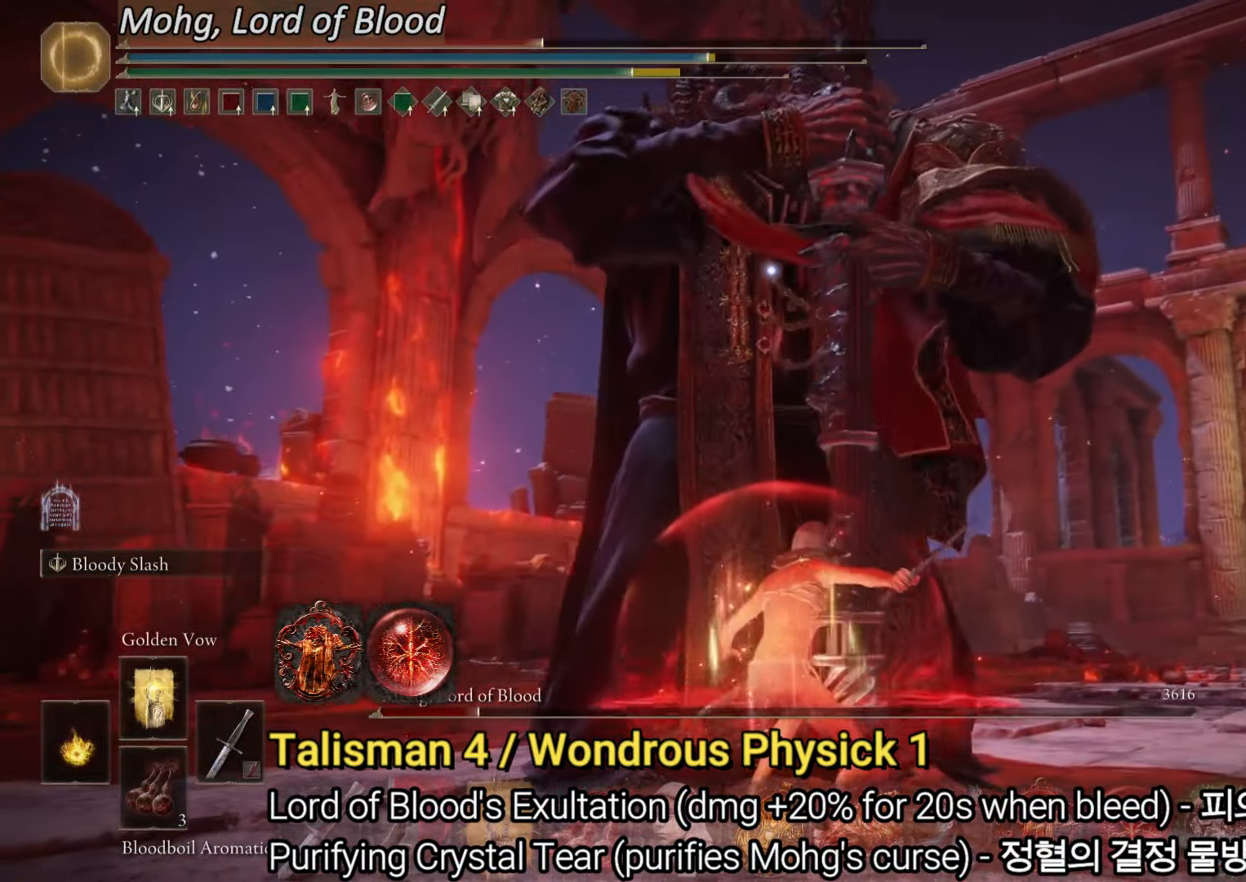
{"dt_ms": 501, "buttons": ["L2"], "left_stick": "up-right", "right_stick": "center", "events": [[367, "L2", "up"], [401, "L2", "down"]]}
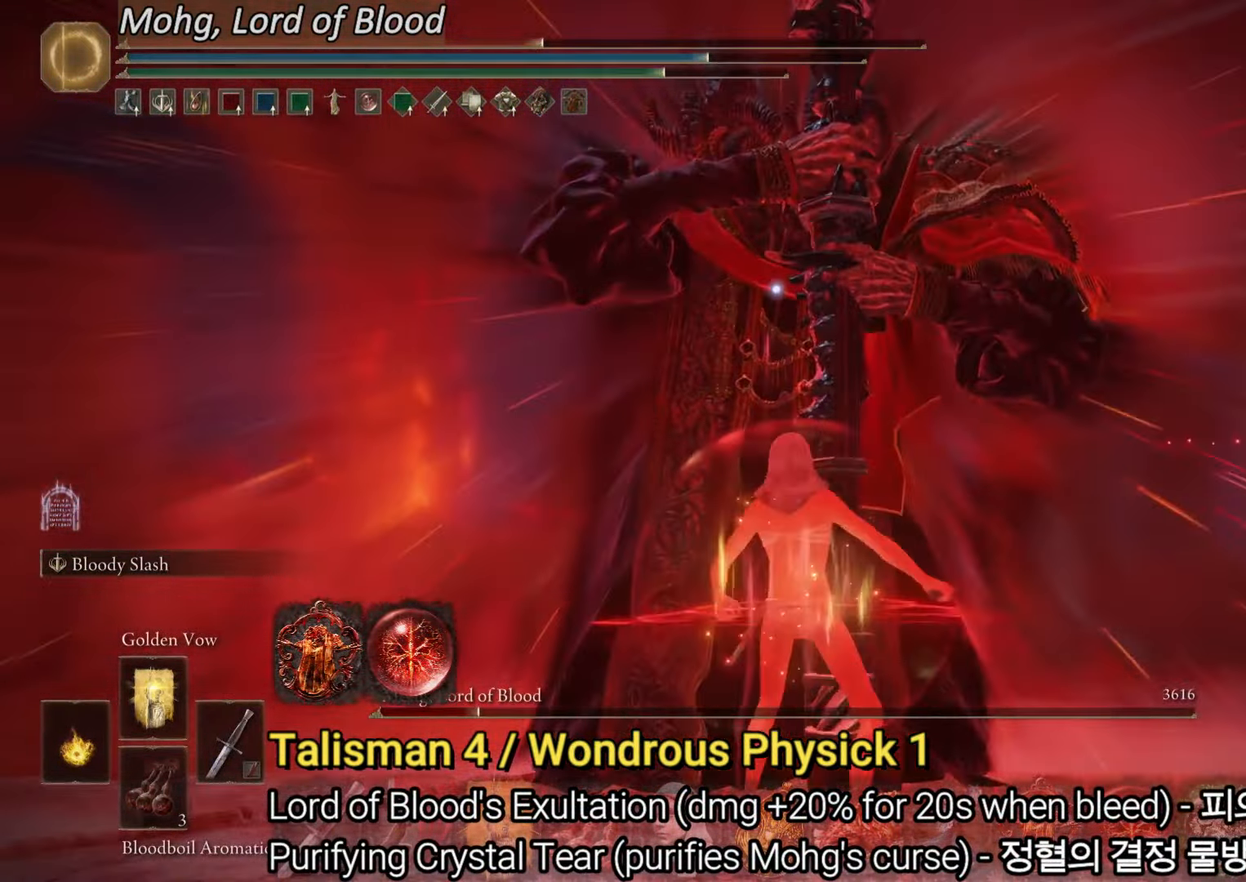
{"dt_ms": 500, "buttons": ["L2"], "left_stick": "up-right", "right_stick": "center", "events": []}